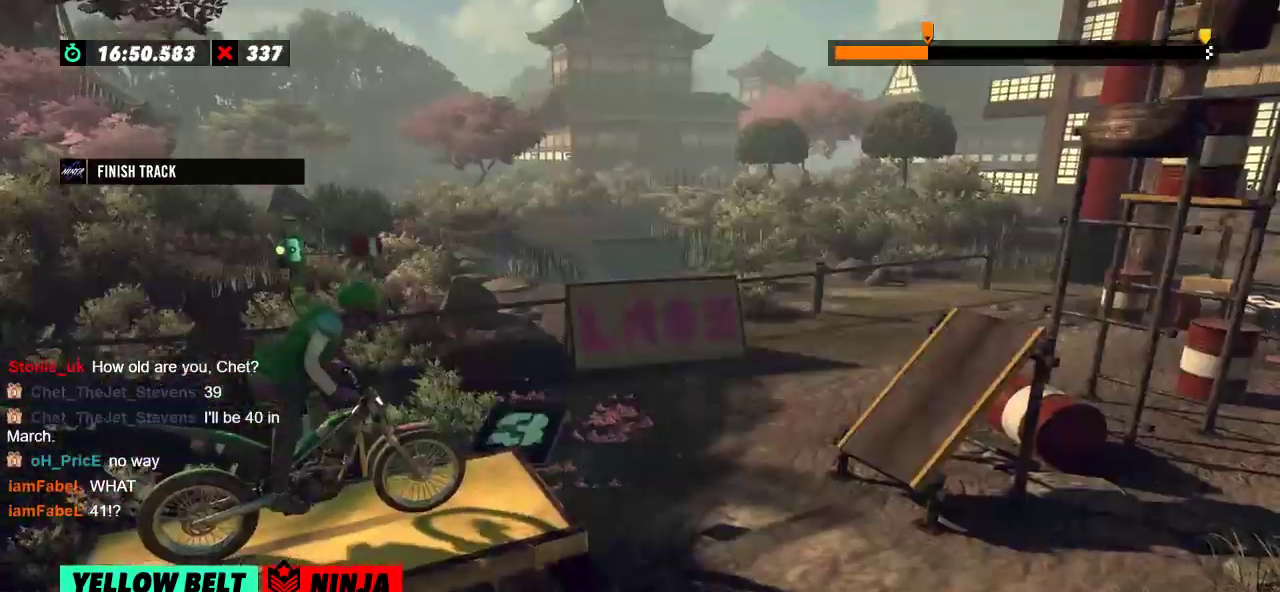
Gameplay with a controller (Xbox layout); each line is a JSON object with the inputs held at the frame after it. "events" lists button and stick changes between this image and that frame as [ms after this image, input, new state], when the widget could be followed in between. Not read: A B DPAD_DOWN DPAD_LEFT DPAD_RIGHT DPAD_UP L1 L3 R1 R3 SELECT START X Y right_stick.
{"buttons": ["R2"], "left_stick": "center", "events": []}
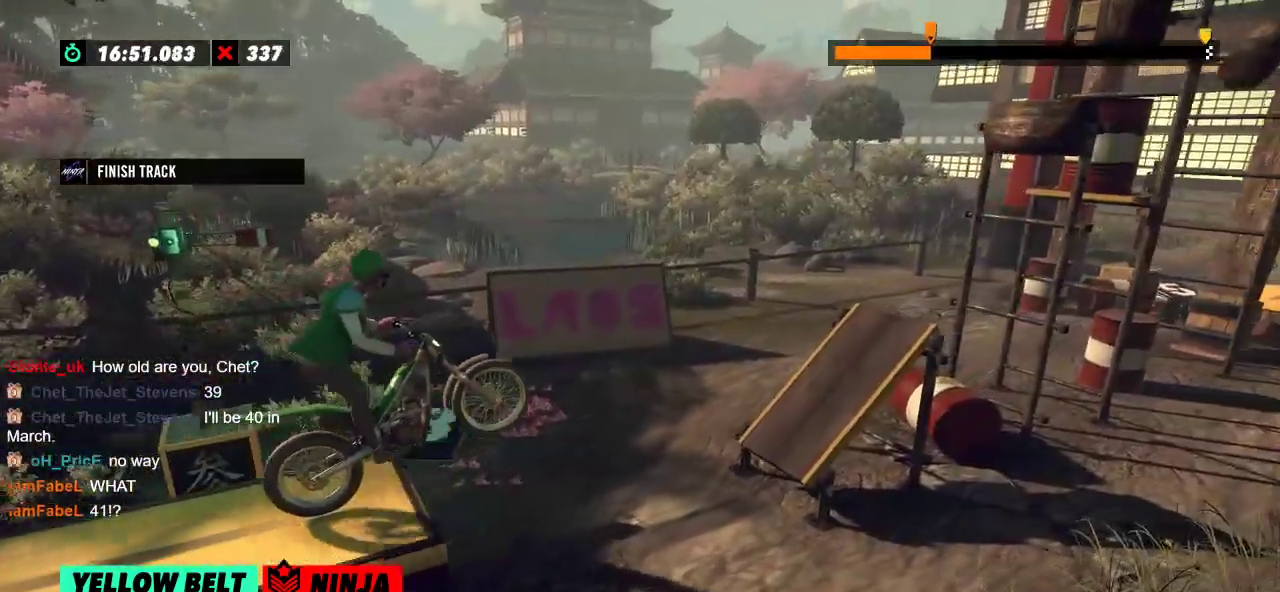
{"buttons": ["R2"], "left_stick": "left", "events": [[66, "left_stick", "left"], [167, "R2", "up"], [183, "left_stick", "center"], [367, "left_stick", "left"], [500, "R2", "down"]]}
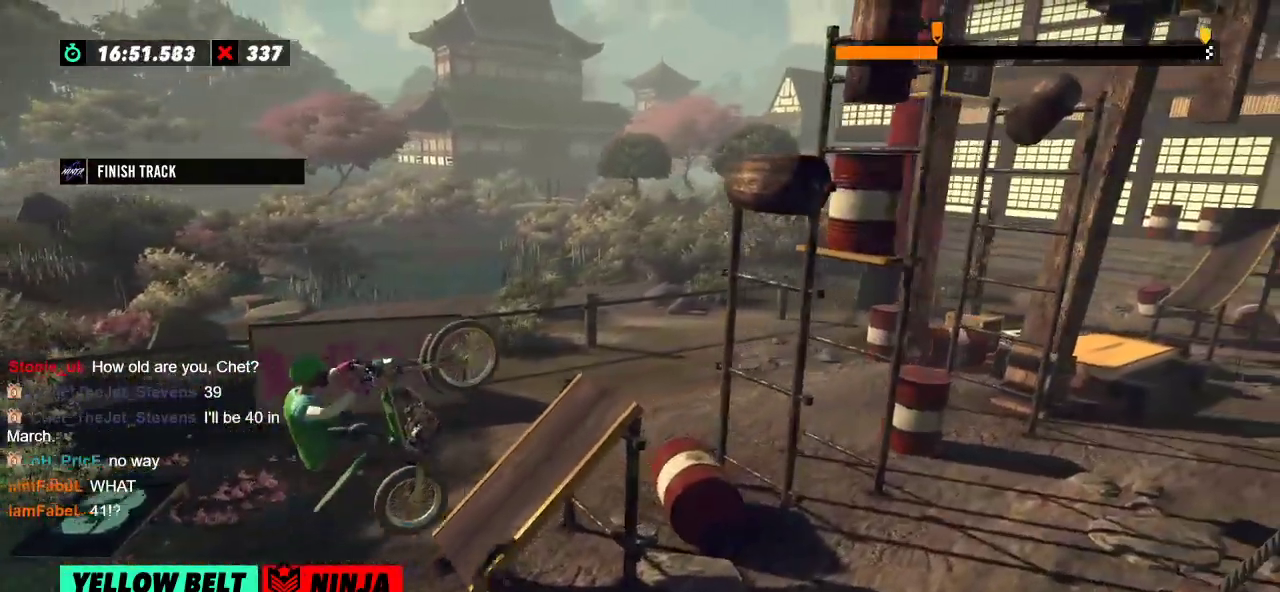
{"buttons": [], "left_stick": "right", "events": [[200, "left_stick", "right"], [501, "R2", "up"]]}
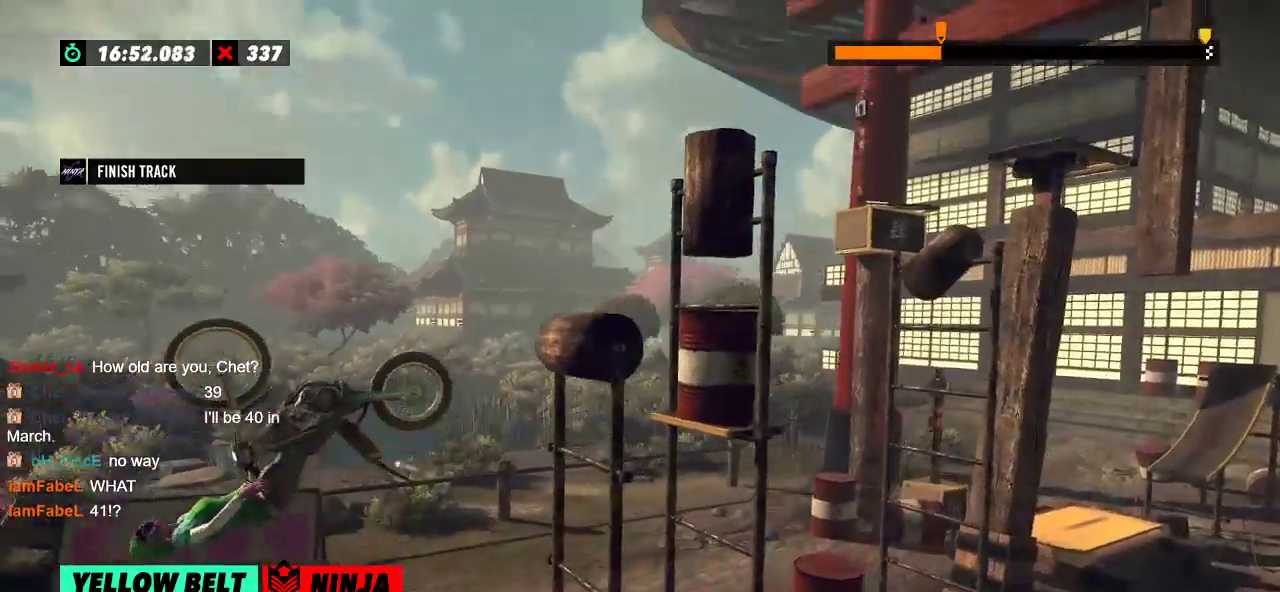
{"buttons": ["R2"], "left_stick": "center", "events": [[33, "left_stick", "center"], [133, "R2", "down"]]}
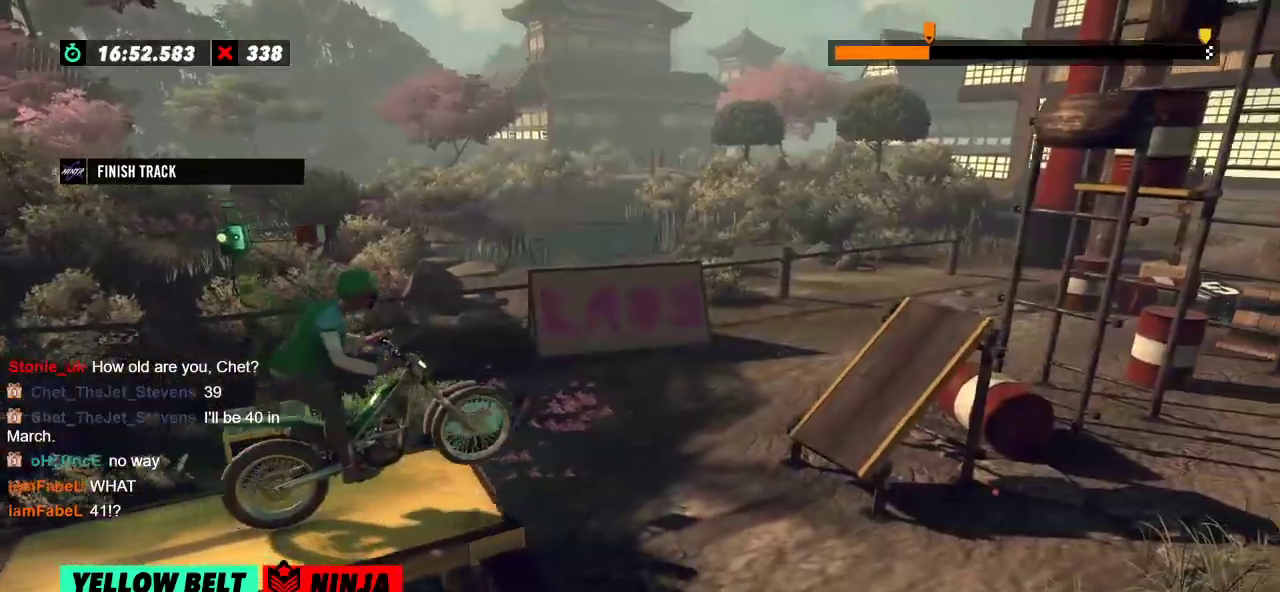
{"buttons": [], "left_stick": "center", "events": [[117, "left_stick", "left"], [250, "R2", "up"], [267, "left_stick", "center"]]}
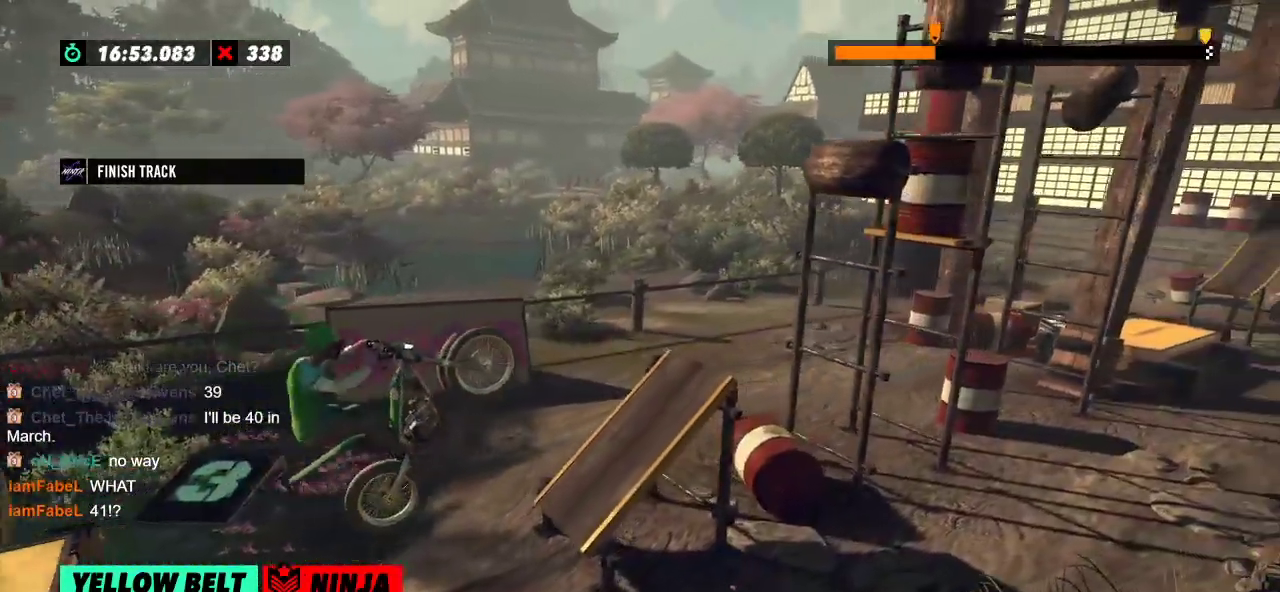
{"buttons": ["R2"], "left_stick": "right", "events": [[150, "R2", "down"], [150, "left_stick", "left"], [383, "left_stick", "right"]]}
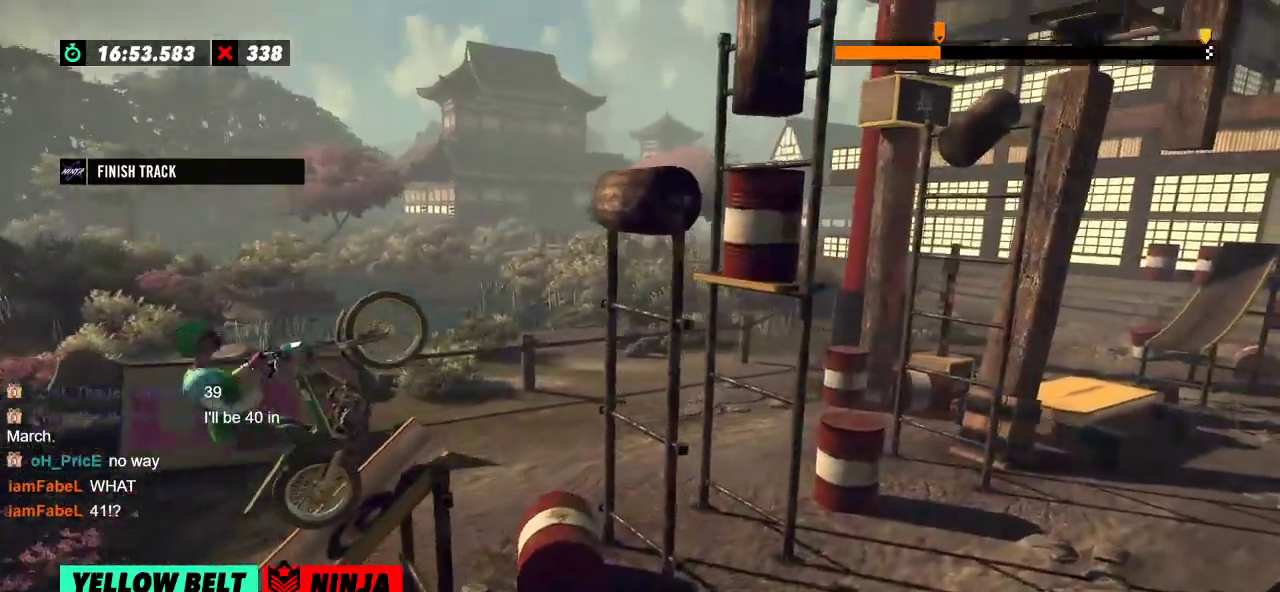
{"buttons": [], "left_stick": "center", "events": [[217, "left_stick", "left"], [284, "R2", "up"], [417, "left_stick", "center"]]}
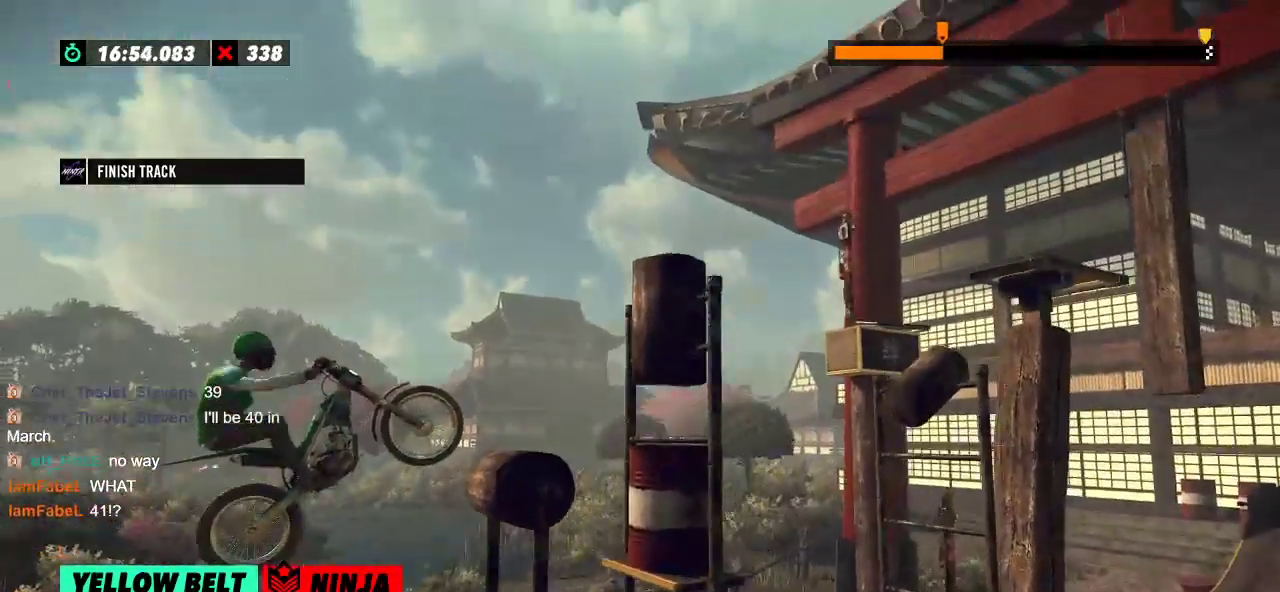
{"buttons": ["R2"], "left_stick": "left", "events": [[133, "left_stick", "left"], [150, "R2", "down"]]}
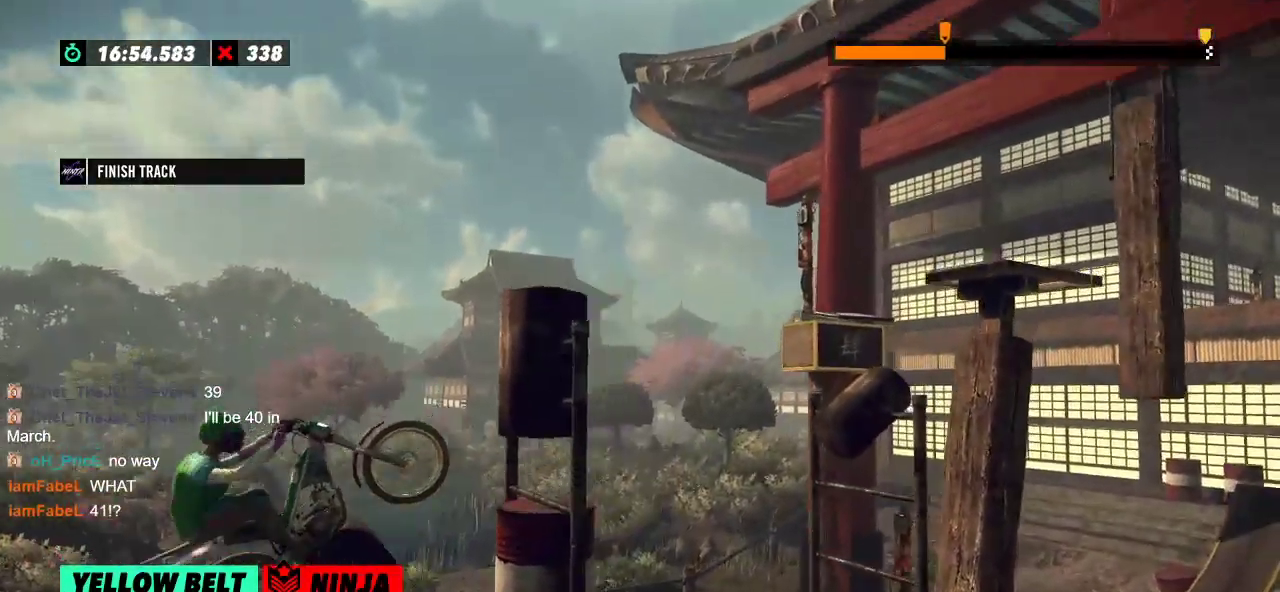
{"buttons": ["R2"], "left_stick": "center", "events": [[451, "left_stick", "center"]]}
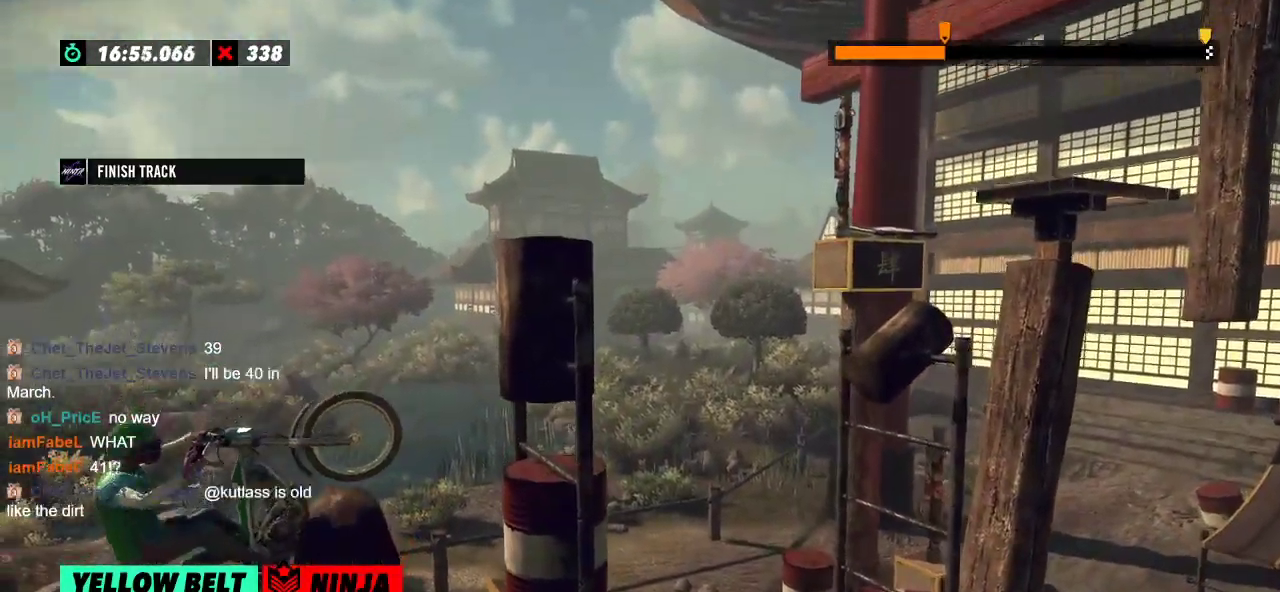
{"buttons": ["R2"], "left_stick": "center", "events": [[16, "R2", "up"], [233, "R2", "down"]]}
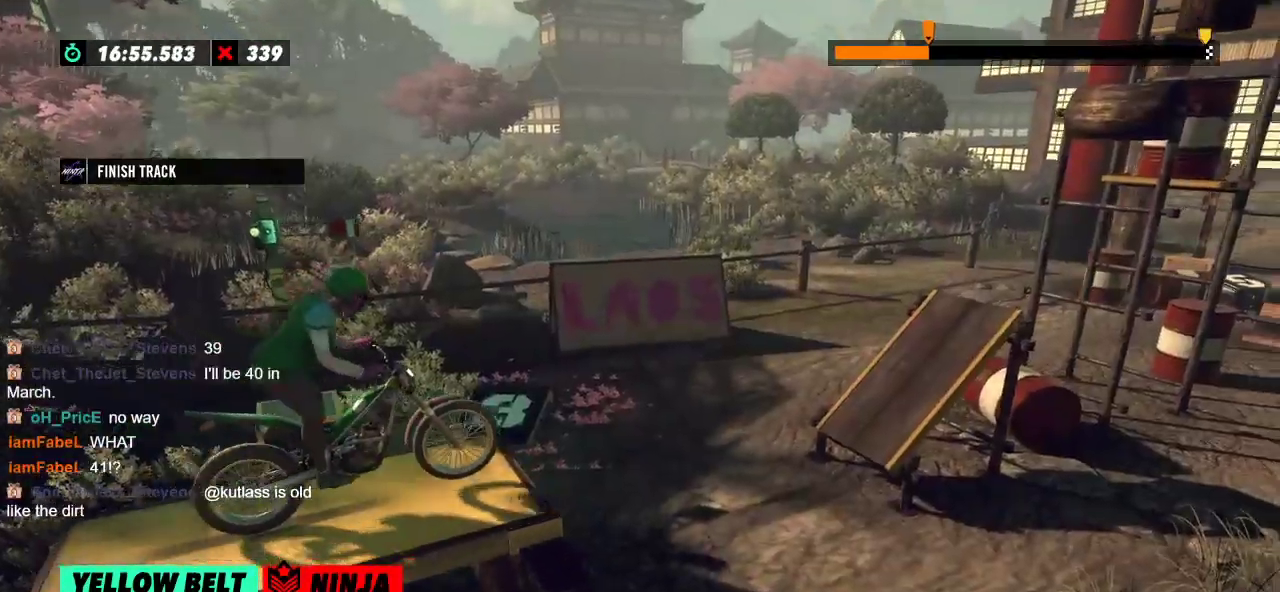
{"buttons": [], "left_stick": "center", "events": [[334, "left_stick", "left"], [434, "R2", "up"], [434, "left_stick", "center"]]}
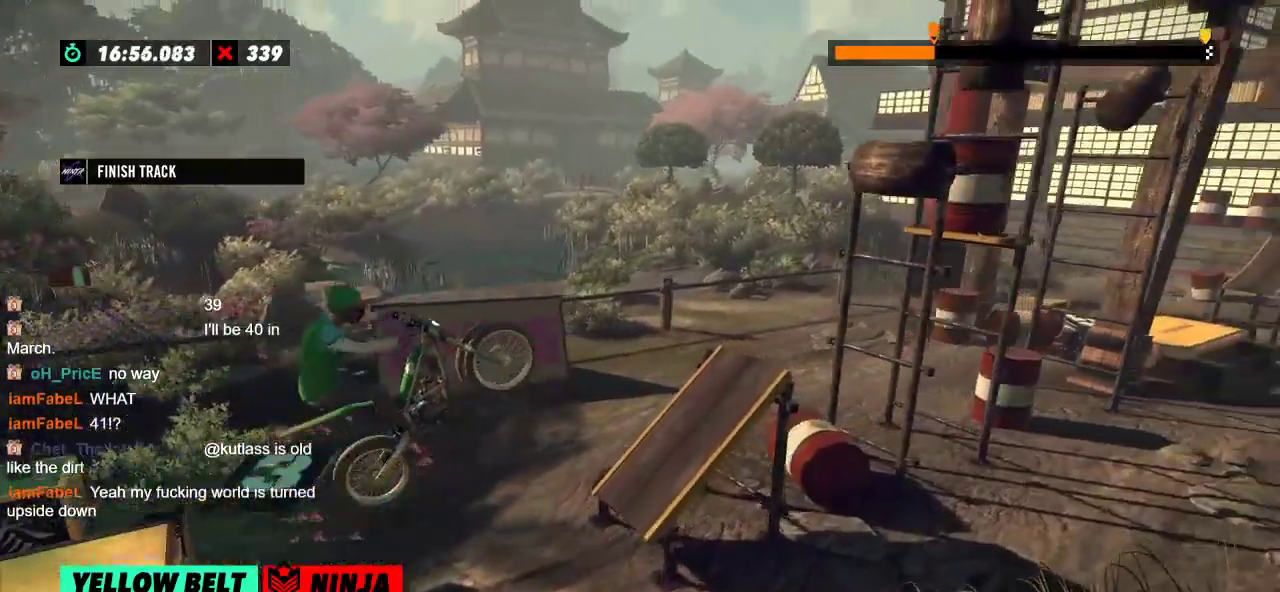
{"buttons": ["R2"], "left_stick": "right", "events": [[300, "R2", "down"], [383, "left_stick", "right"]]}
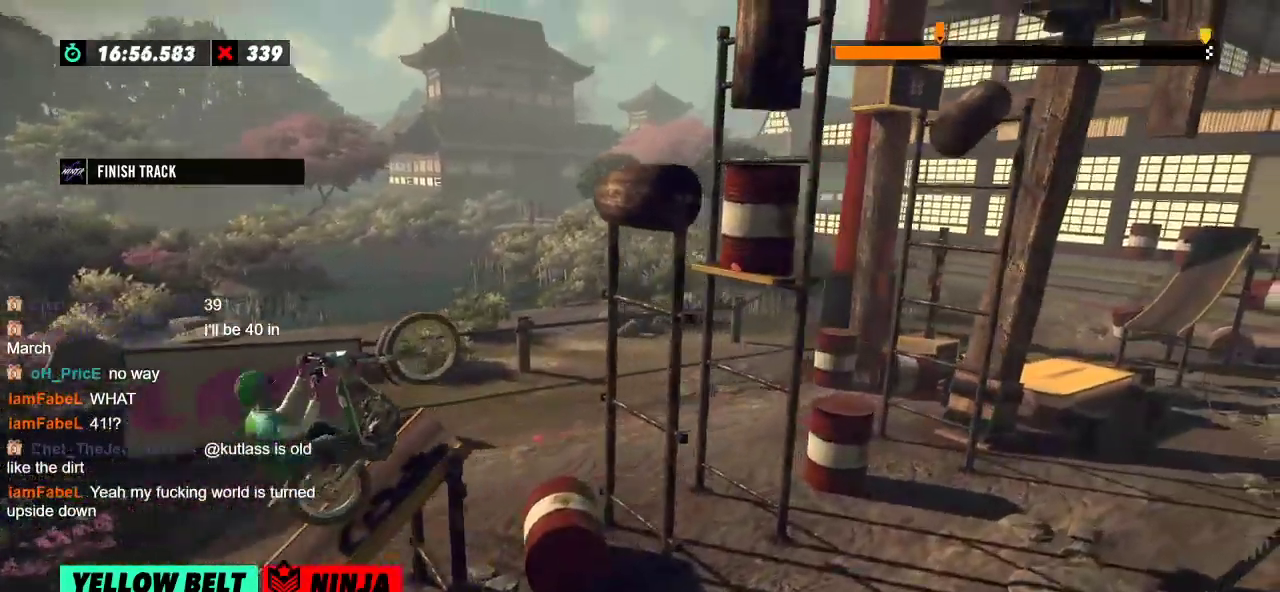
{"buttons": ["R2"], "left_stick": "center", "events": [[184, "left_stick", "left"], [301, "R2", "up"], [334, "left_stick", "center"], [467, "R2", "down"]]}
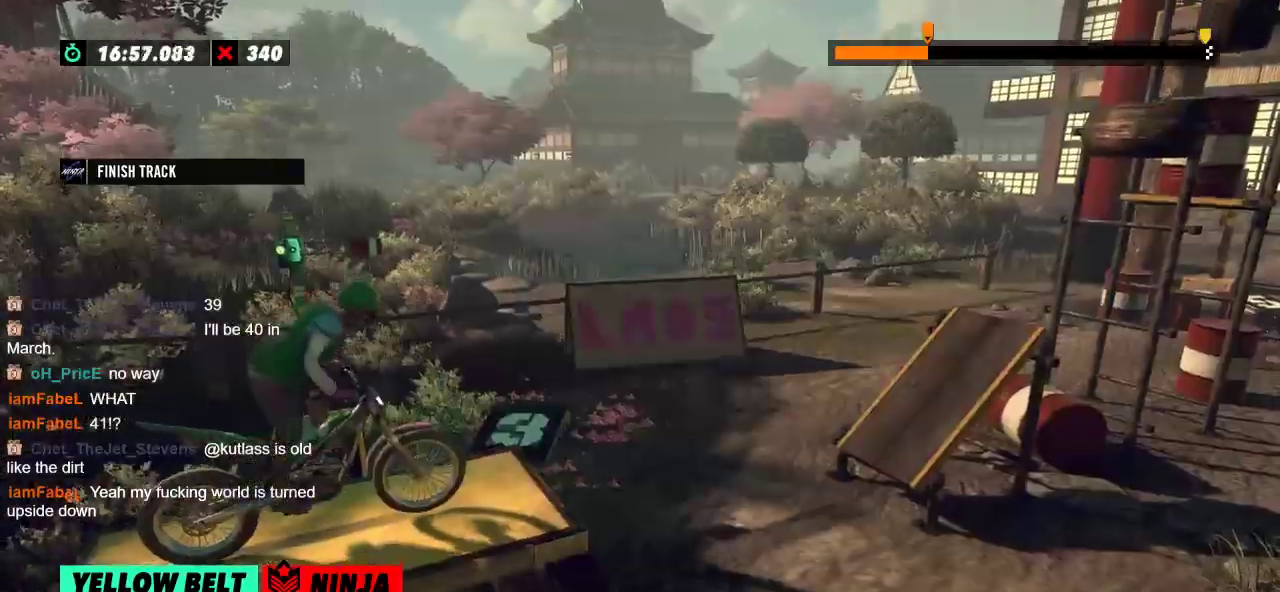
{"buttons": ["R2"], "left_stick": "center", "events": []}
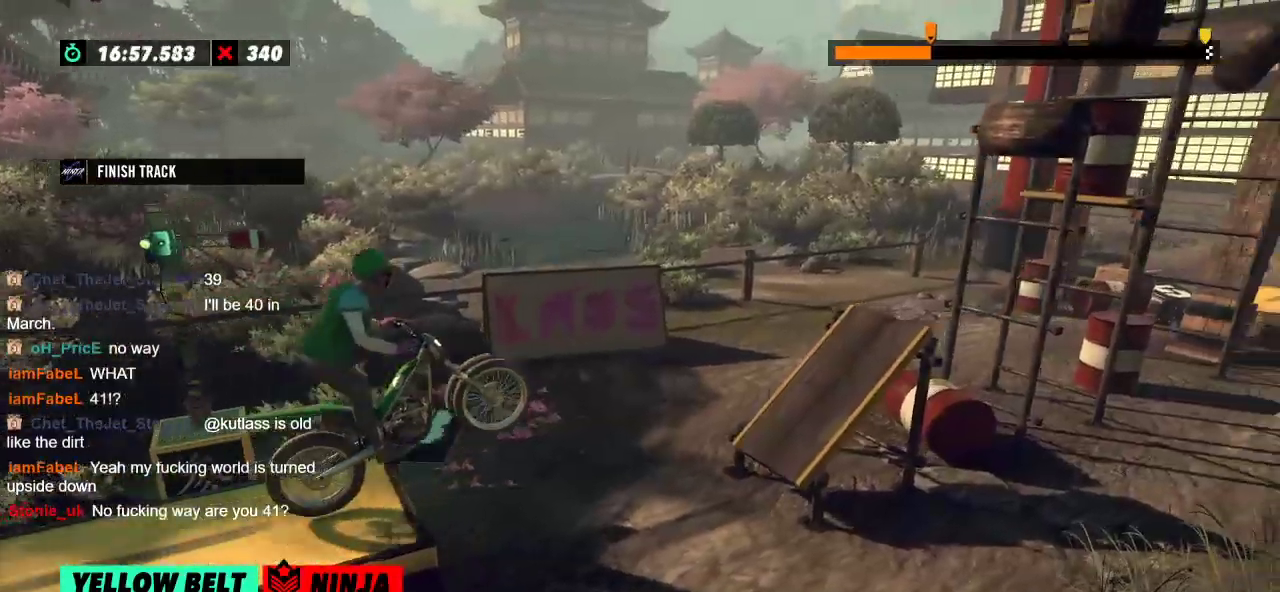
{"buttons": ["R2"], "left_stick": "left", "events": [[200, "R2", "up"], [267, "left_stick", "left"], [384, "left_stick", "center"], [467, "R2", "down"], [467, "left_stick", "left"]]}
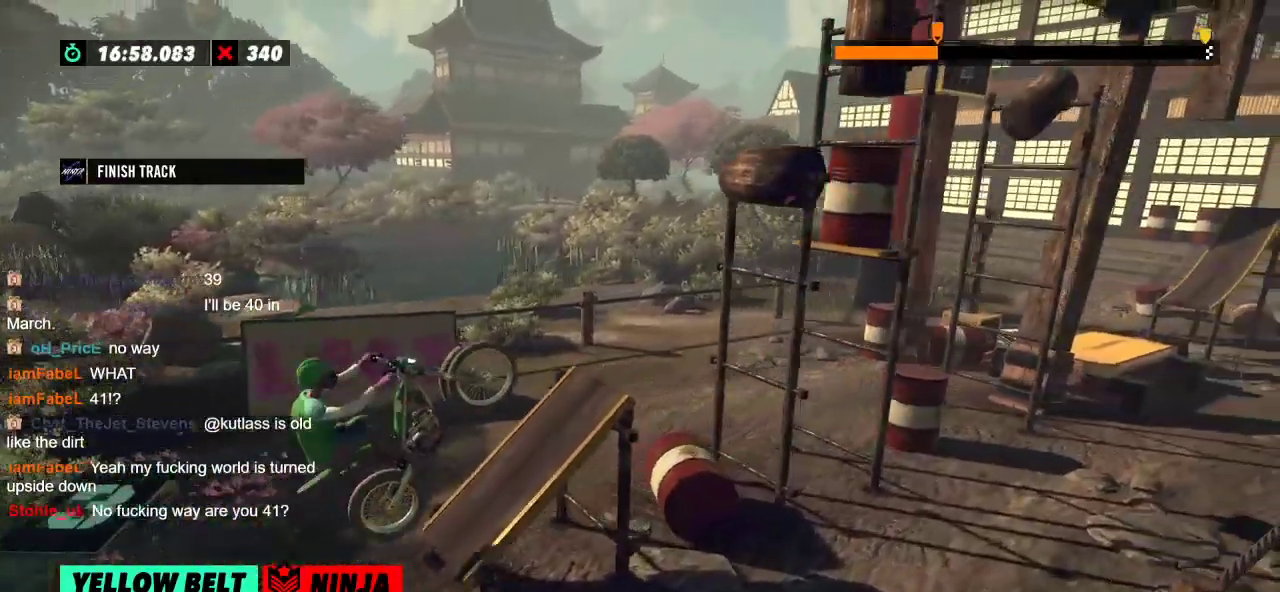
{"buttons": ["R2"], "left_stick": "right", "events": [[417, "left_stick", "right"]]}
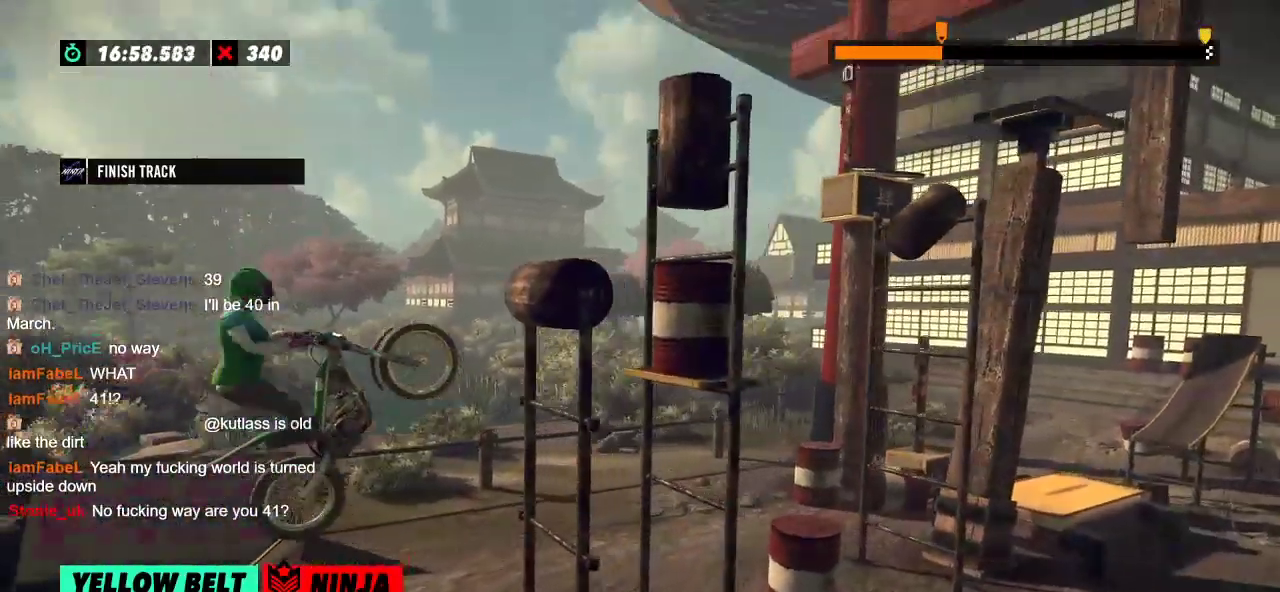
{"buttons": ["R2"], "left_stick": "center", "events": [[34, "left_stick", "left"], [484, "left_stick", "center"]]}
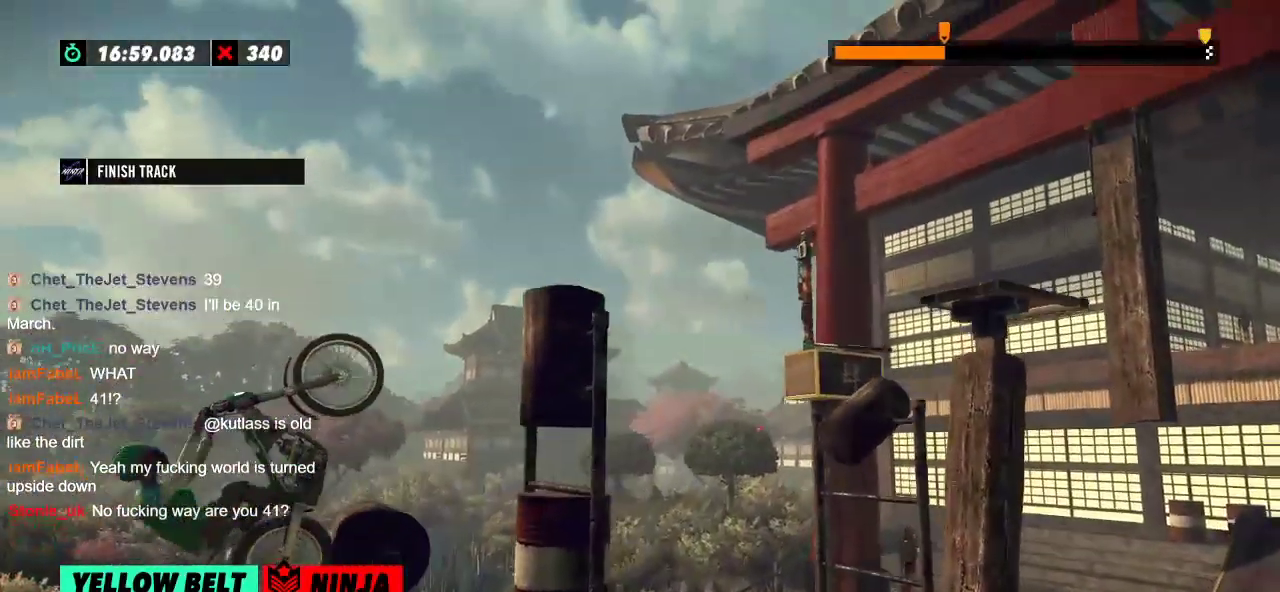
{"buttons": ["R2"], "left_stick": "center", "events": [[66, "left_stick", "right"], [217, "R2", "up"], [250, "left_stick", "center"], [484, "R2", "down"]]}
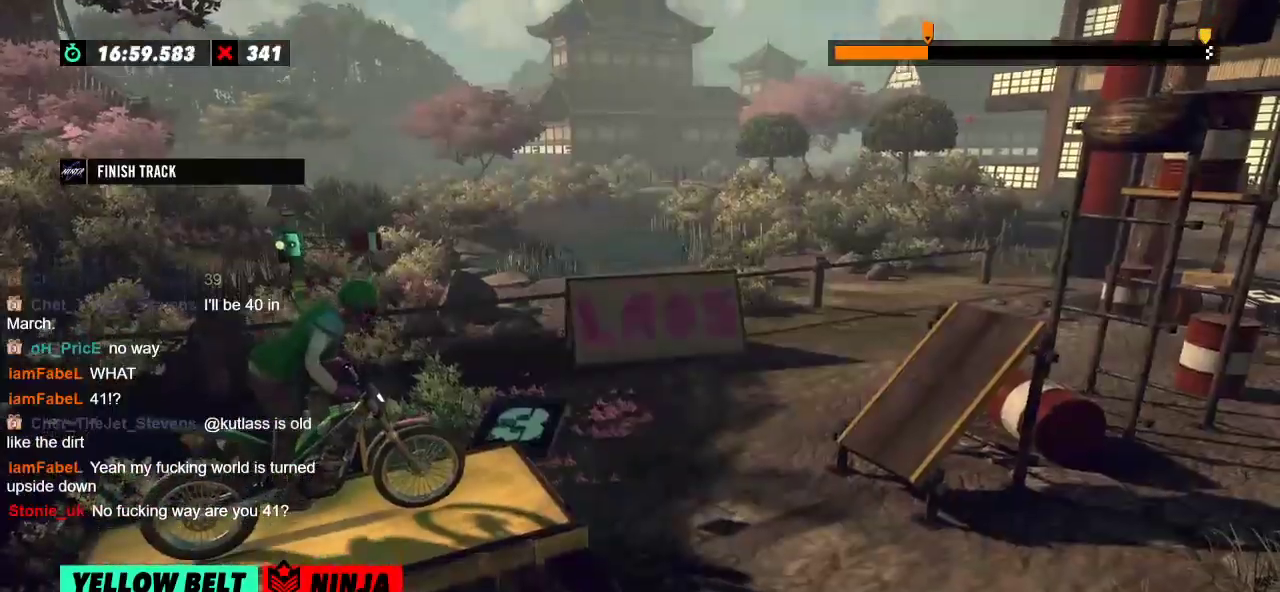
{"buttons": ["R2"], "left_stick": "center", "events": []}
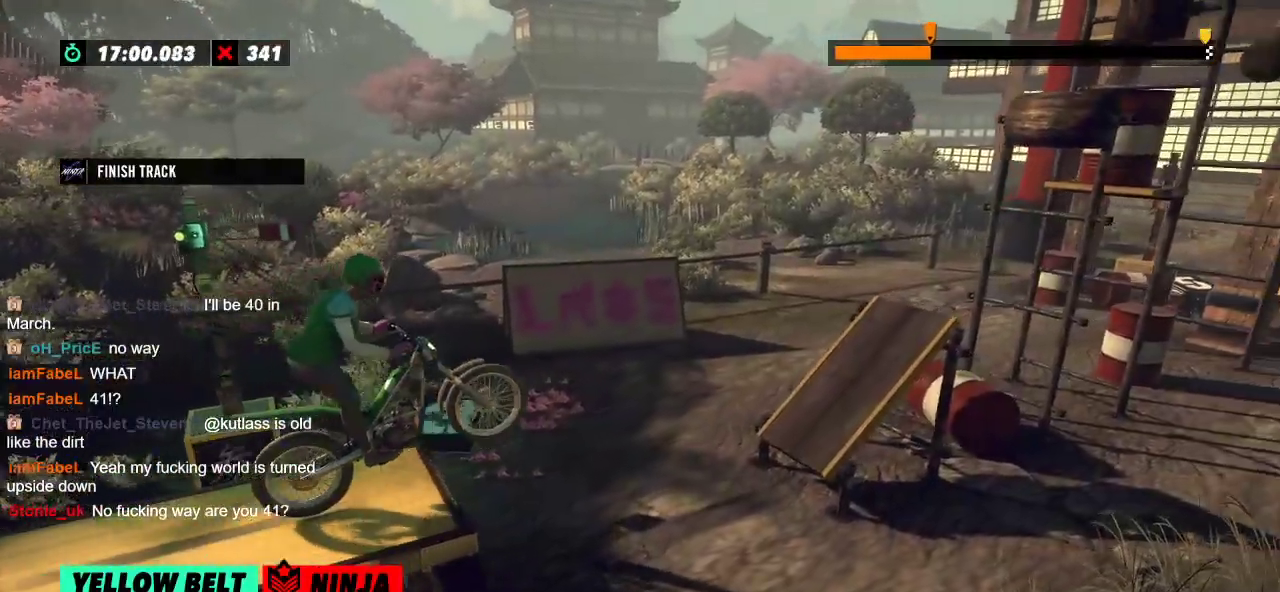
{"buttons": [], "left_stick": "center", "events": [[167, "left_stick", "left"], [233, "R2", "up"], [267, "left_stick", "center"]]}
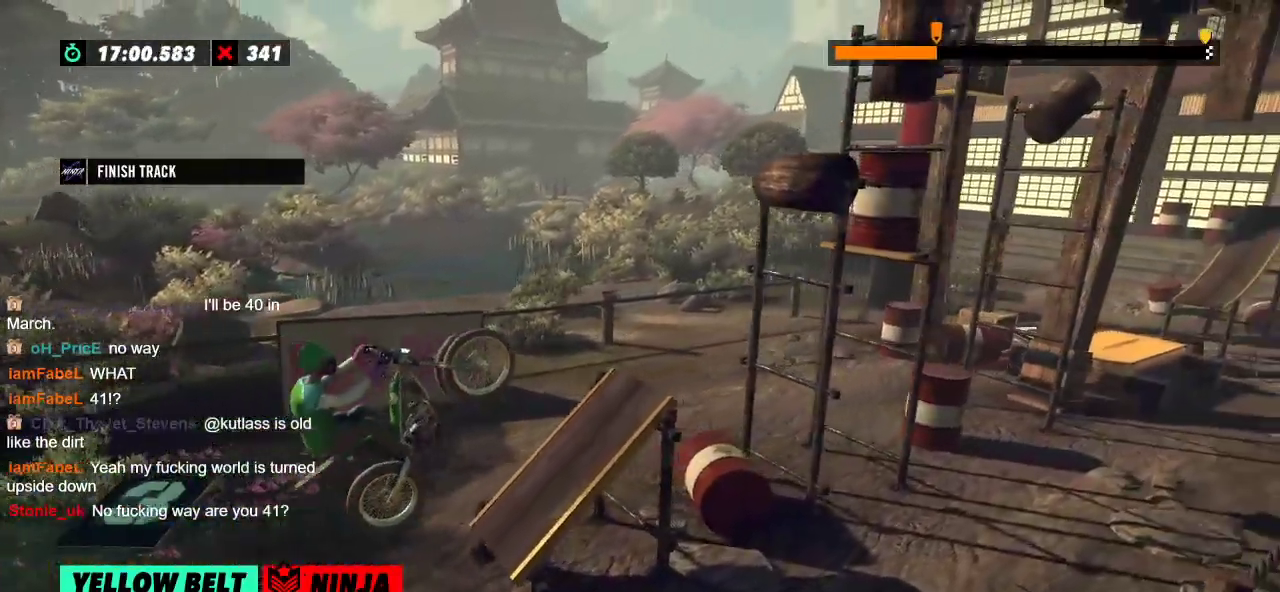
{"buttons": ["R2"], "left_stick": "right", "events": [[117, "R2", "down"], [117, "left_stick", "left"], [484, "left_stick", "right"]]}
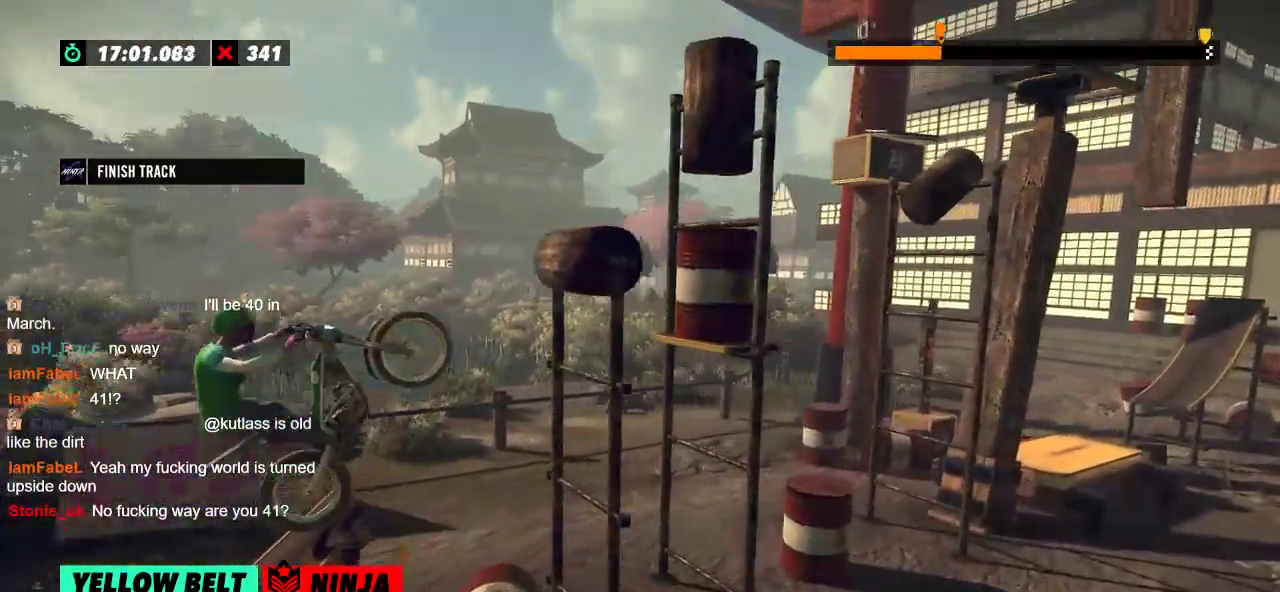
{"buttons": ["R2"], "left_stick": "left", "events": [[167, "left_stick", "left"], [333, "left_stick", "center"], [450, "left_stick", "left"]]}
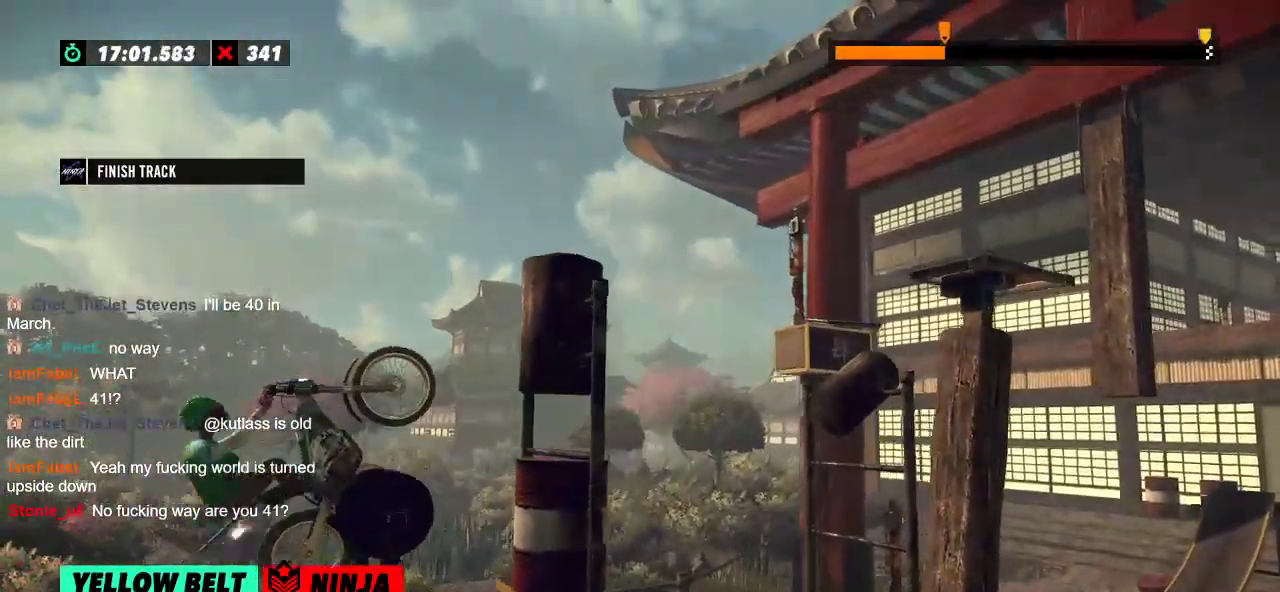
{"buttons": [], "left_stick": "center", "events": [[384, "left_stick", "center"], [417, "R2", "up"]]}